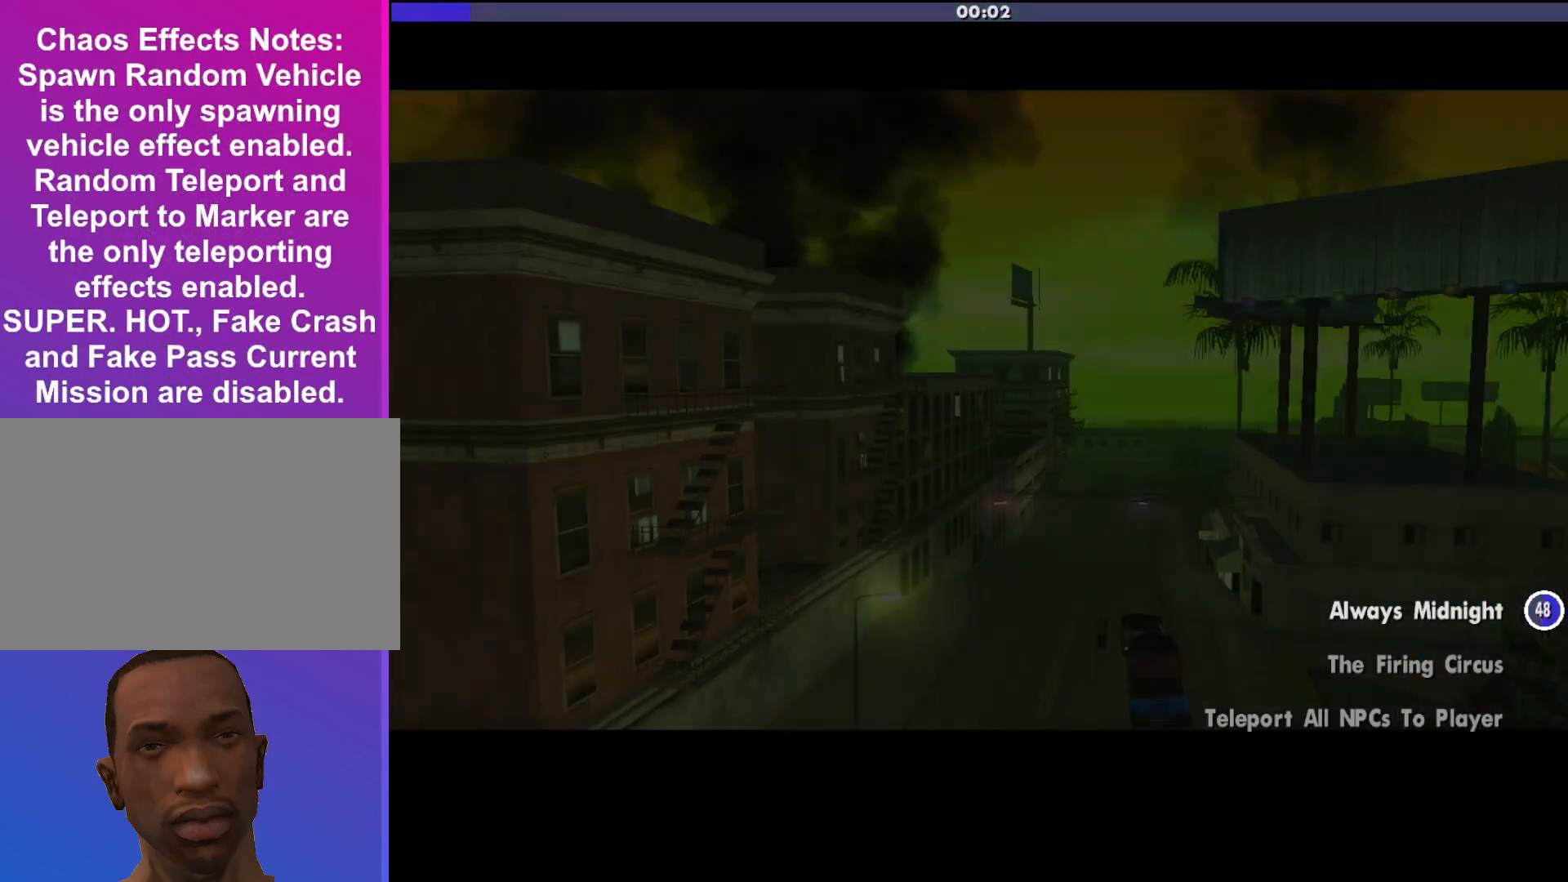
Gameplay with keyboard and mouse; each line is a JSON object with the keys and mouse buttons held at the frame after it. "events" lists presses ("down") and releases ("up") of "a", "alt", "c", "d", "down", "e", "escape", "f", "g", "h", "left", "q", "right", "s", "shift", "space", "tab", "up", "v", "w", "mouse_left", "mouse_middle", "mouse_right", "mouse_wheel_up" and "mouse_wheel_down" between this image and that frame as [ms after this image, input, new state], when the widget could be followed in between. "mouse_left", "mouse_middle", "mouse_right", "mouse_wheel_up", "mouse_wheel_down" = the "left", "middle", "right", "wheel_up", "wheel_down" buttons of the "mouse" list. No other keys are recorded. Mouse movement is not recorded.
{"keys": [], "mouse": [], "events": [[300, "shift", "down"], [467, "shift", "up"]]}
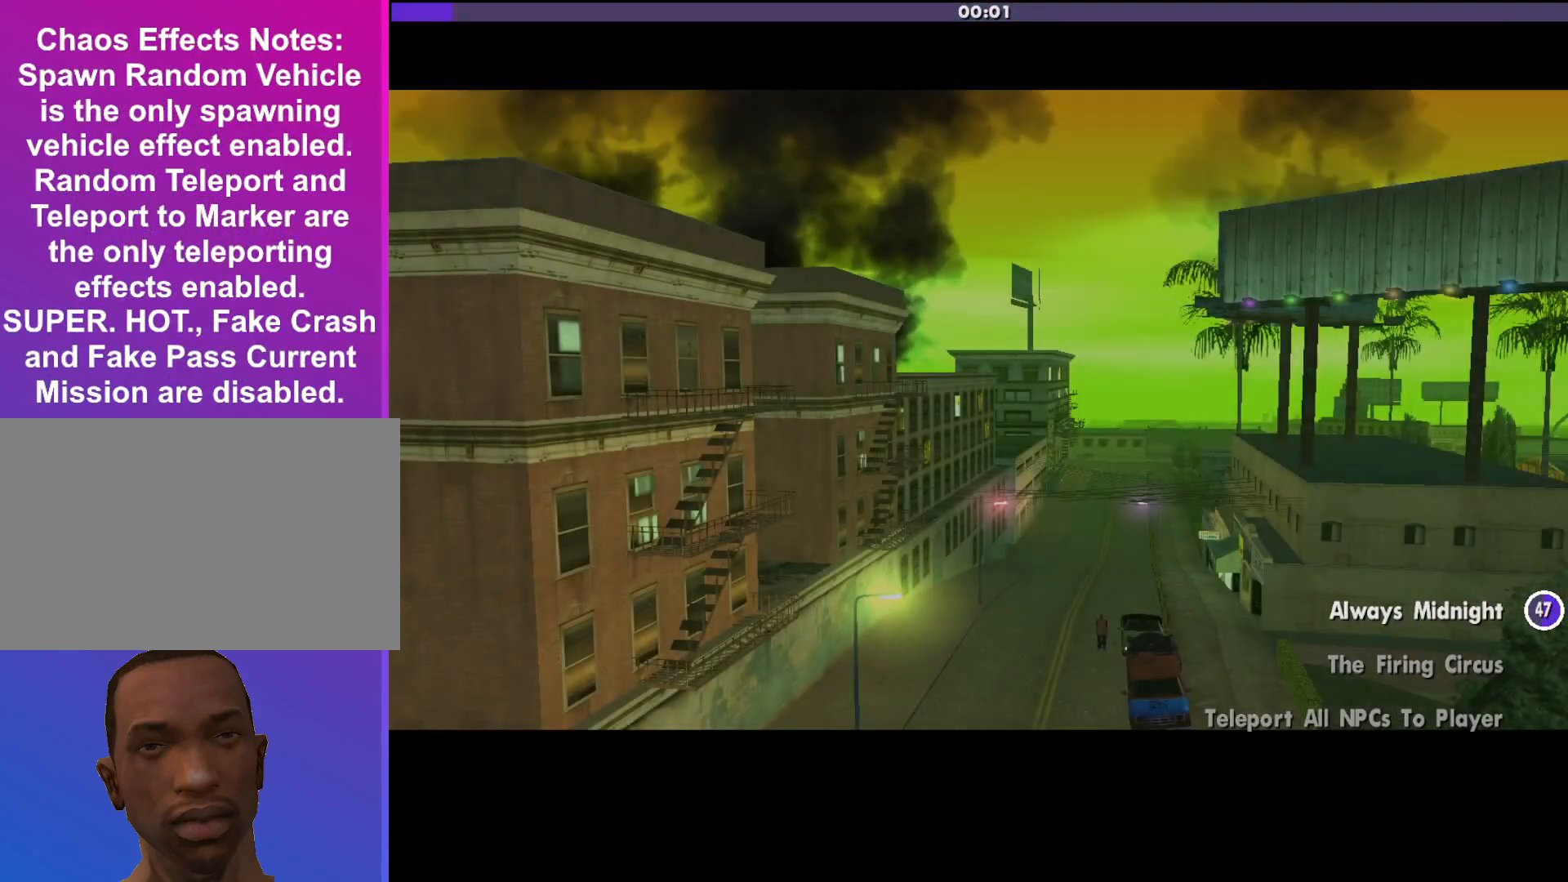
{"keys": [], "mouse": [], "events": [[267, "shift", "down"], [400, "shift", "up"]]}
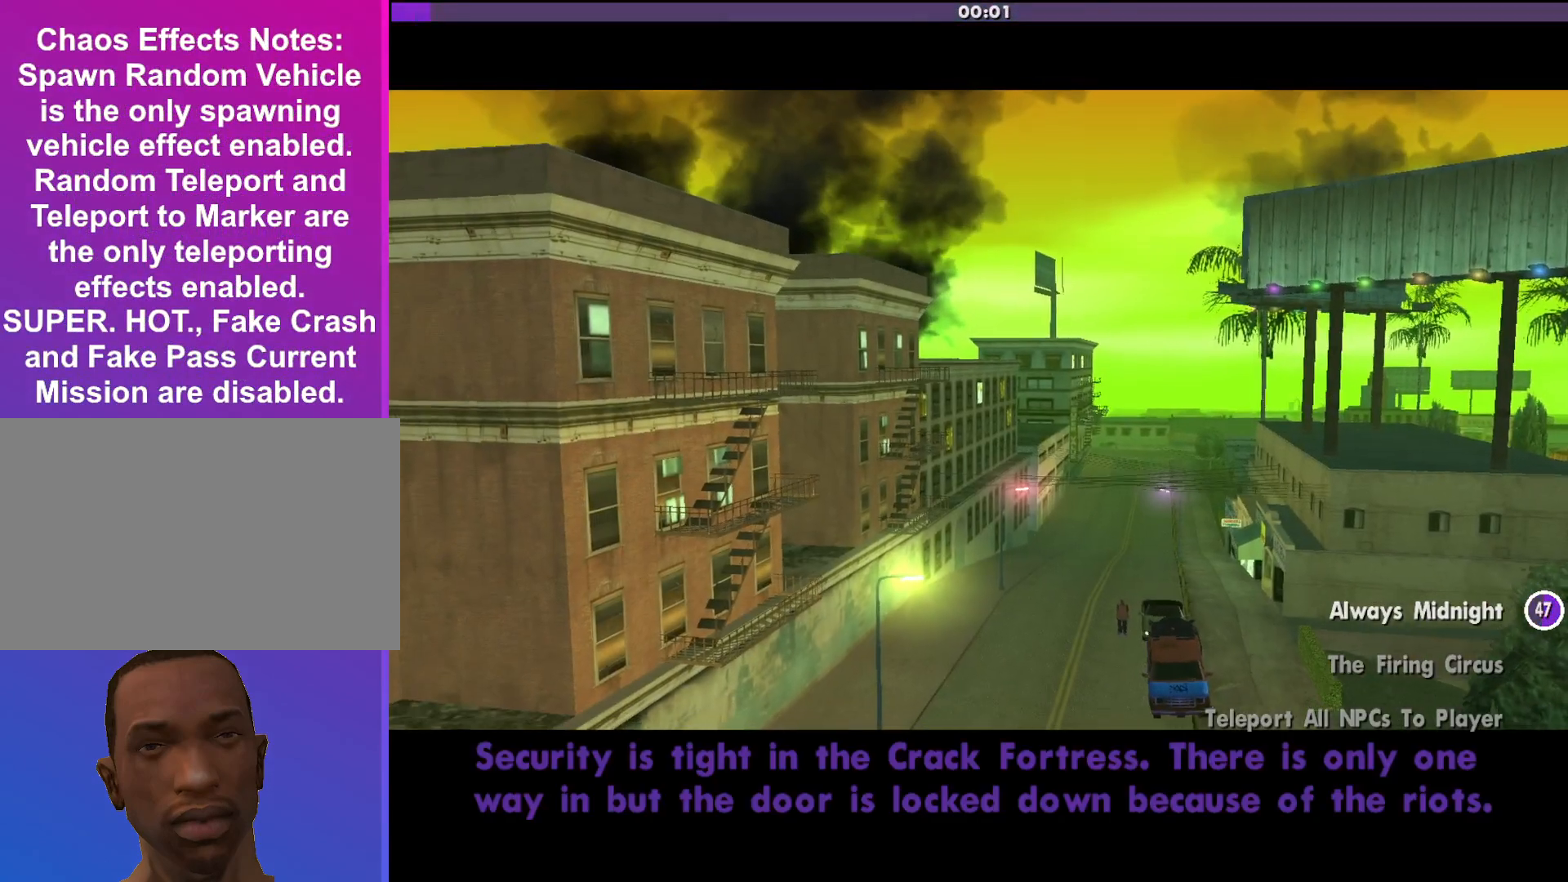
{"keys": [], "mouse": [], "events": [[200, "shift", "down"], [333, "shift", "up"]]}
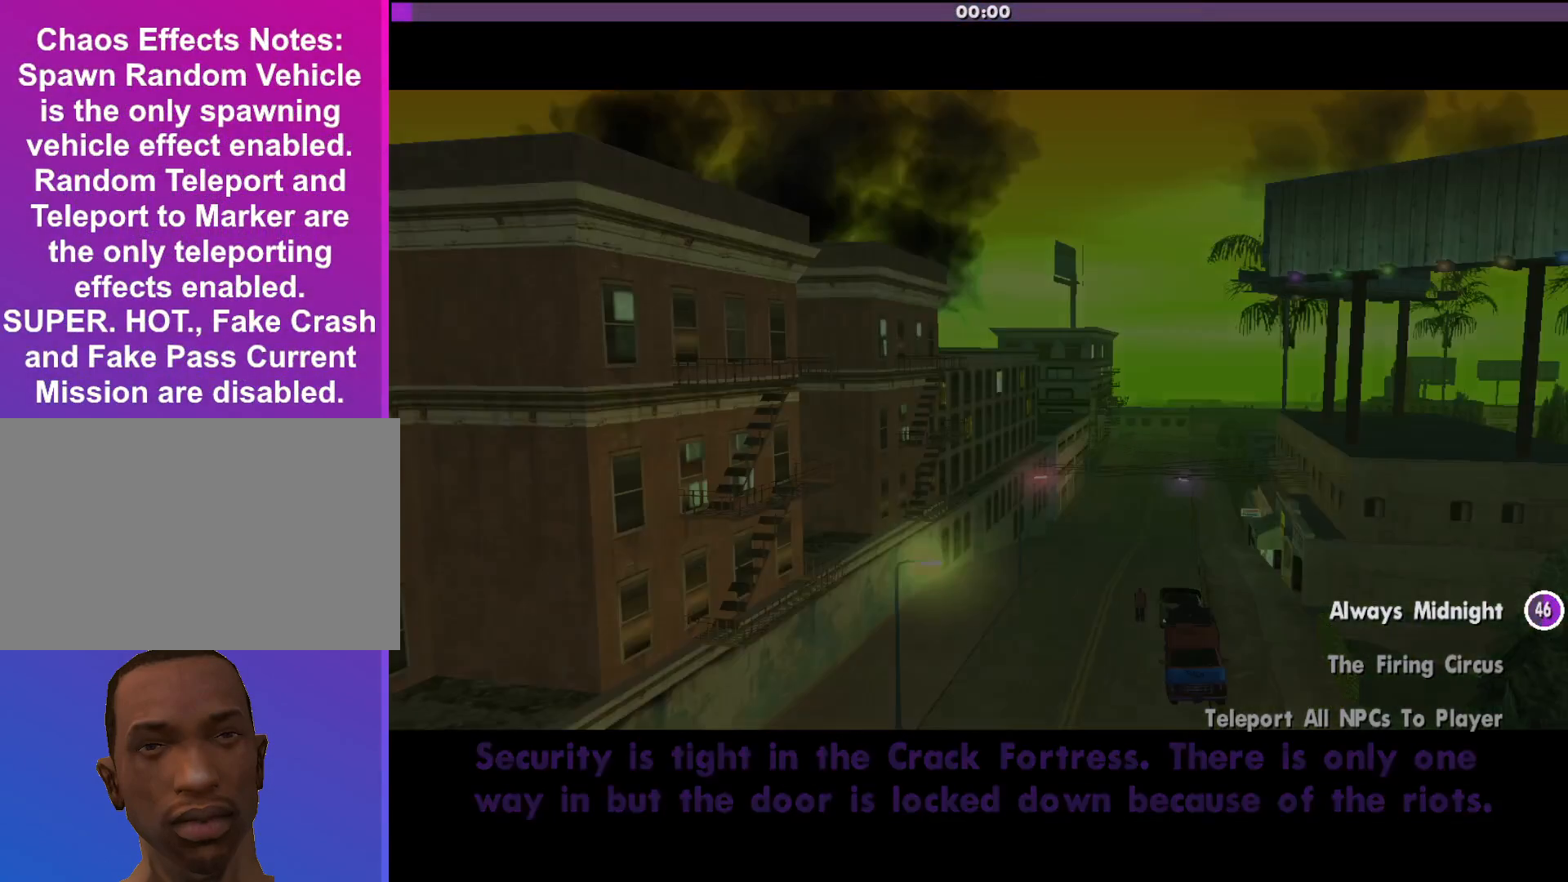
{"keys": [], "mouse": [], "events": []}
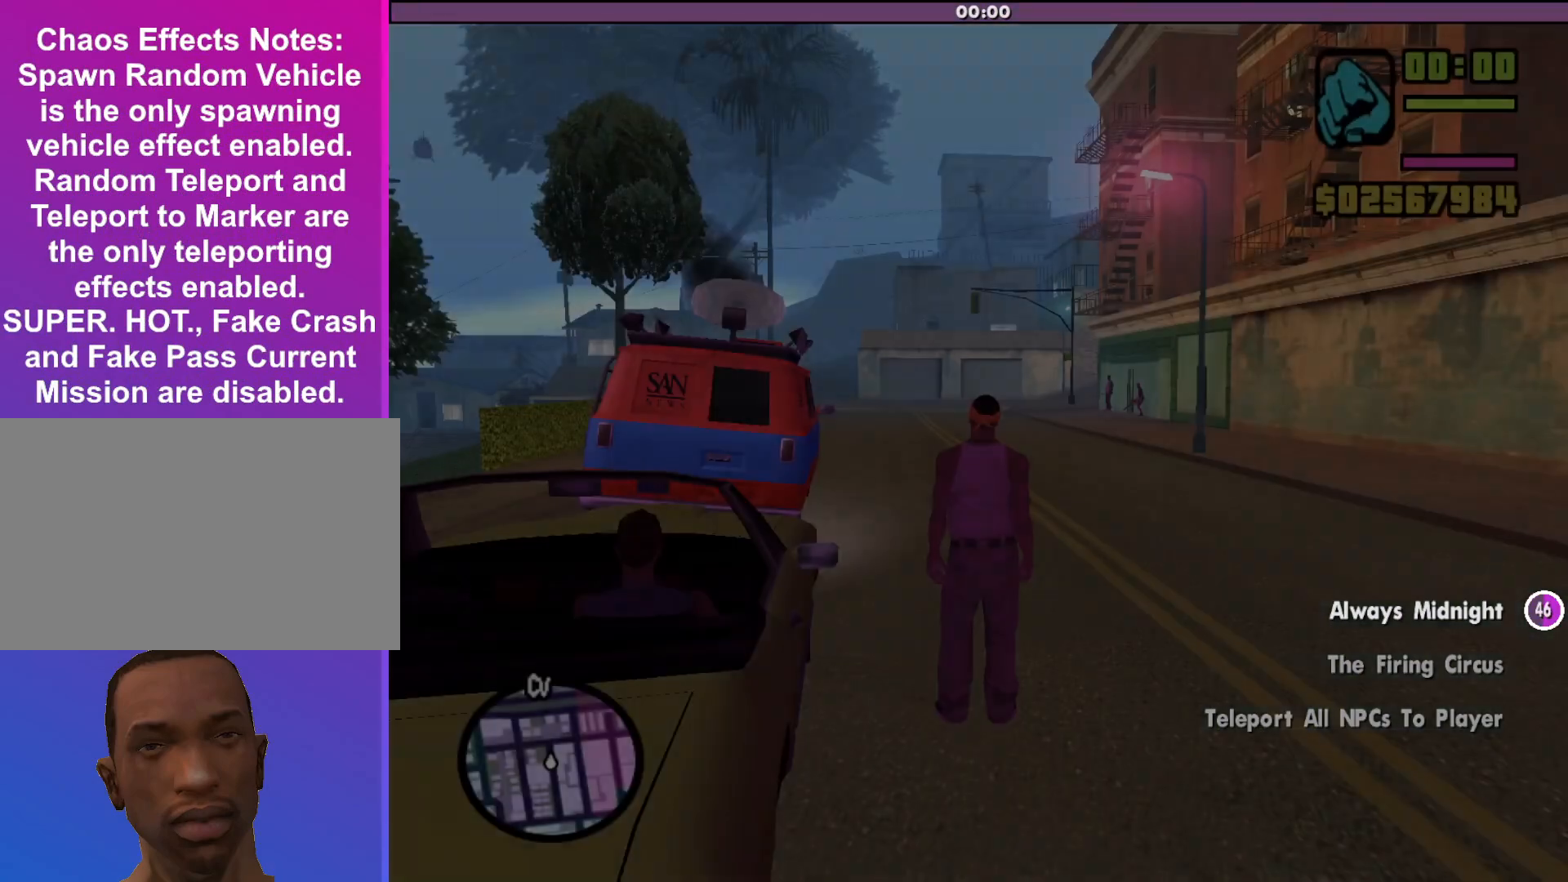
{"keys": ["shift"], "mouse": [], "events": [[333, "shift", "down"]]}
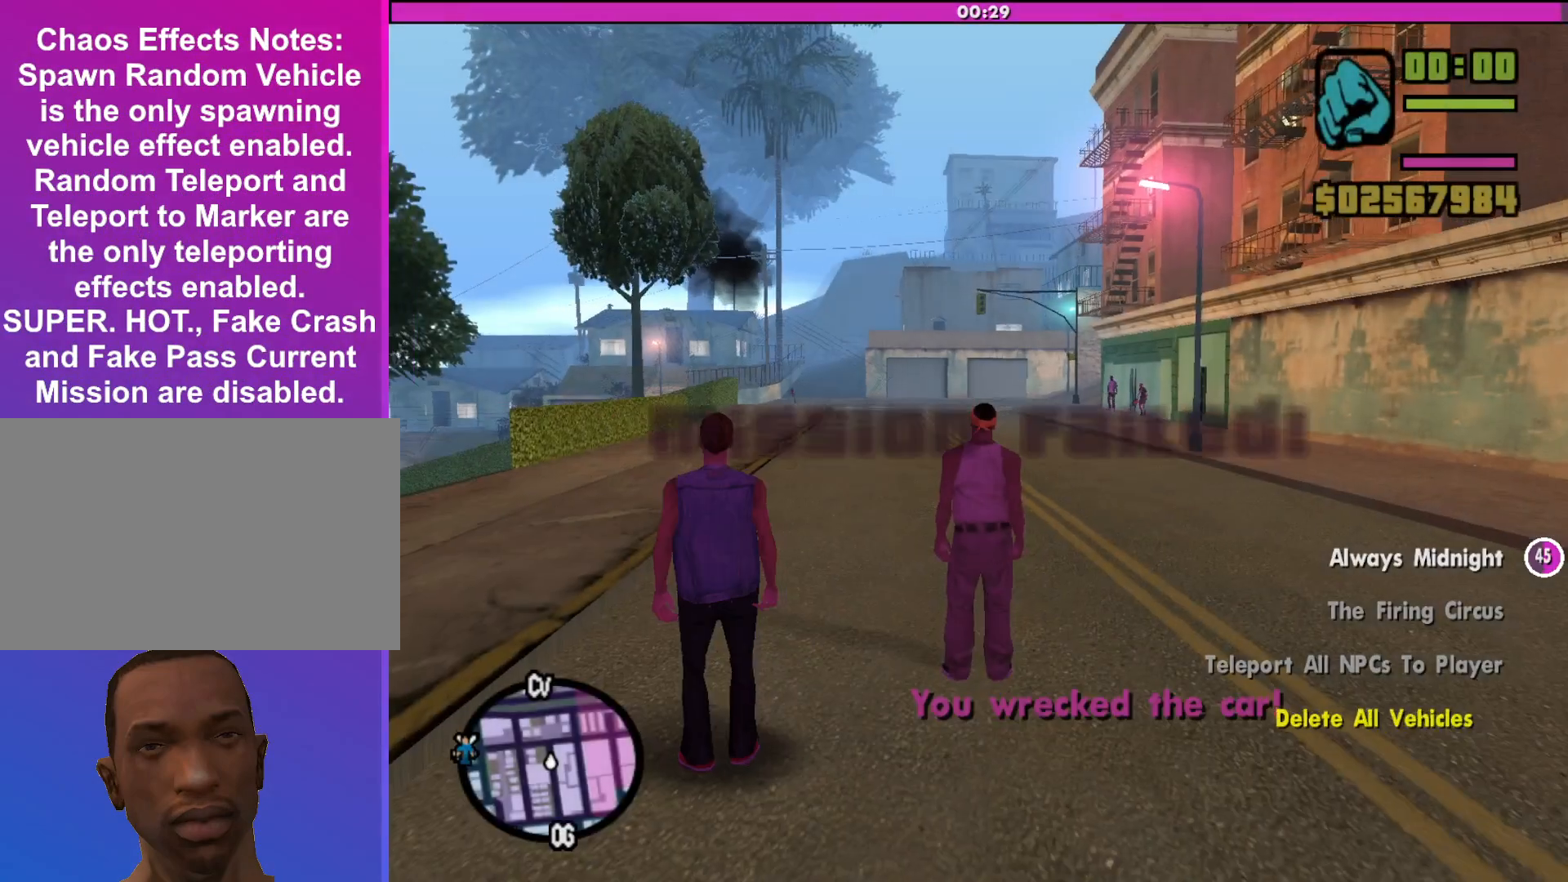
{"keys": ["shift", "w"], "mouse": [], "events": [[33, "w", "down"]]}
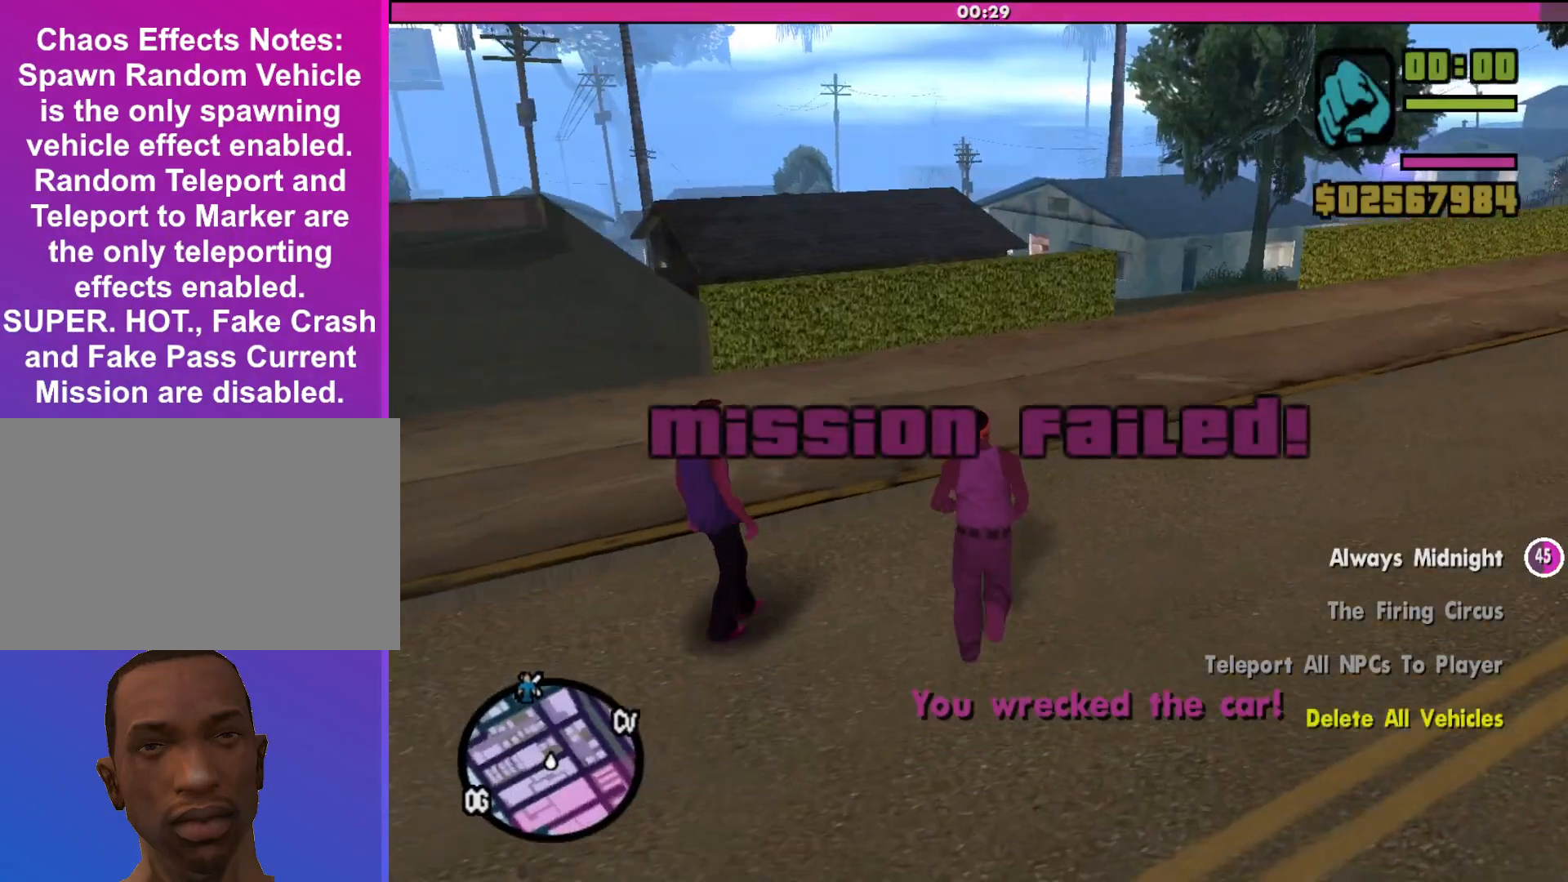
{"keys": [], "mouse": [], "events": [[100, "shift", "up"], [167, "w", "up"]]}
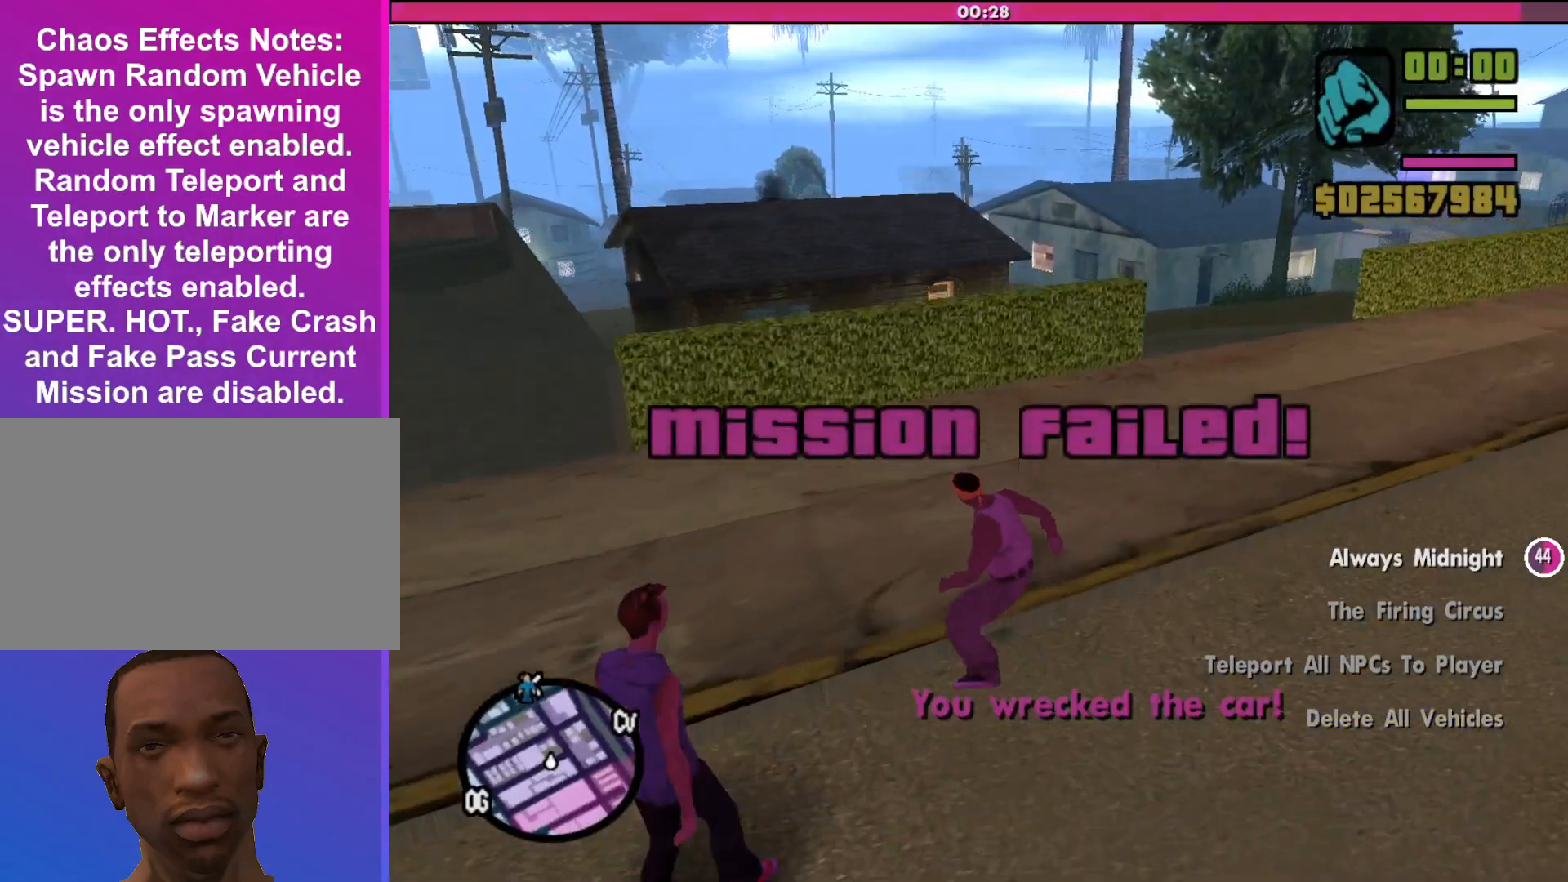
{"keys": [], "mouse": [], "events": []}
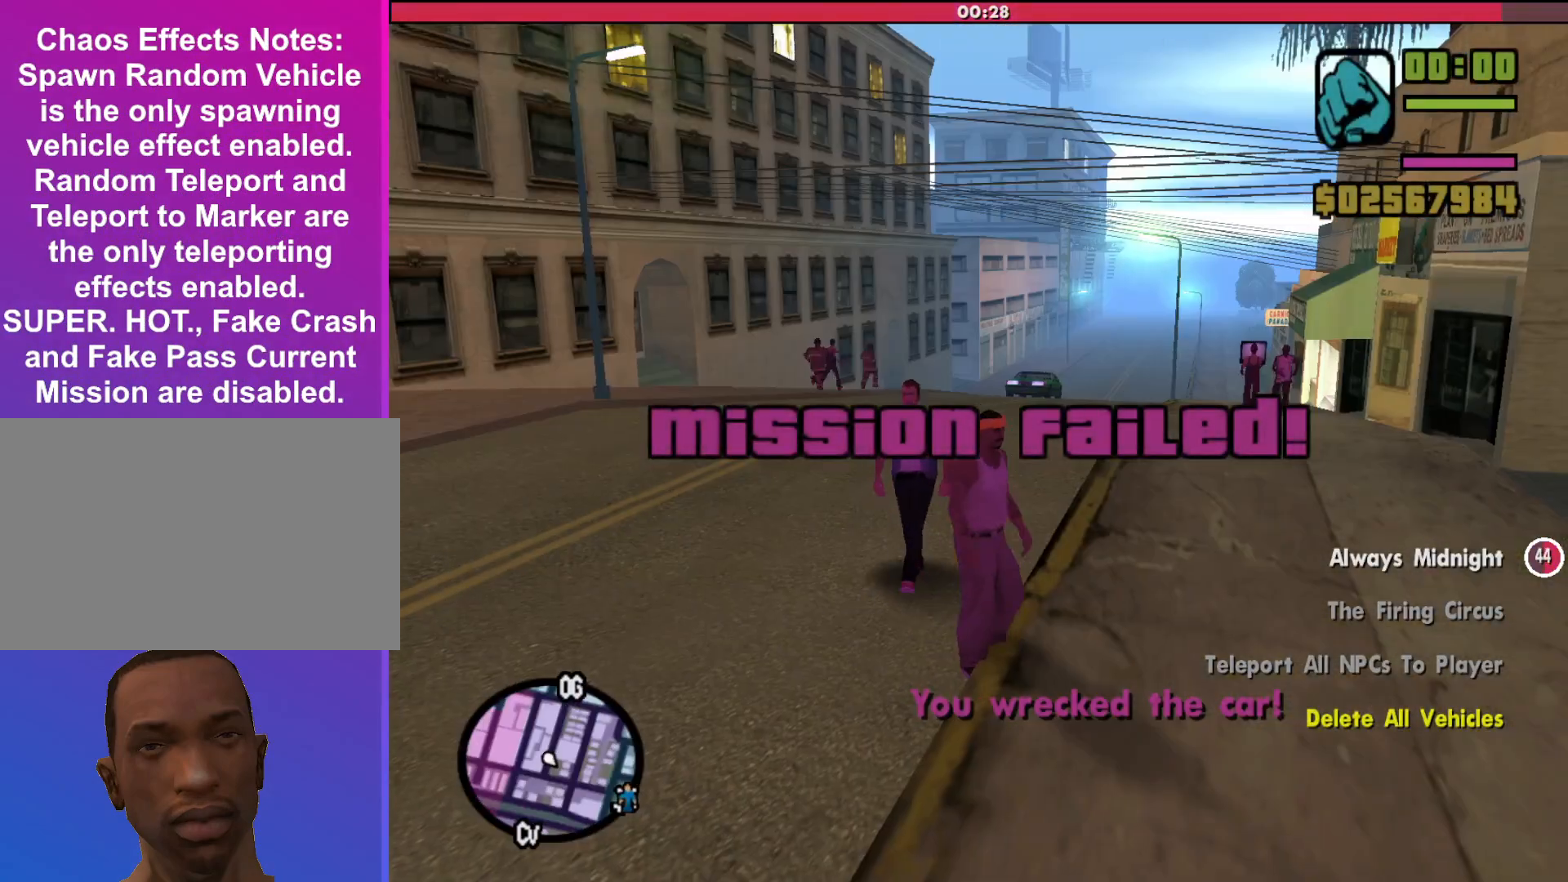
{"keys": [], "mouse": ["right"], "events": [[367, "mouse_right", "down"]]}
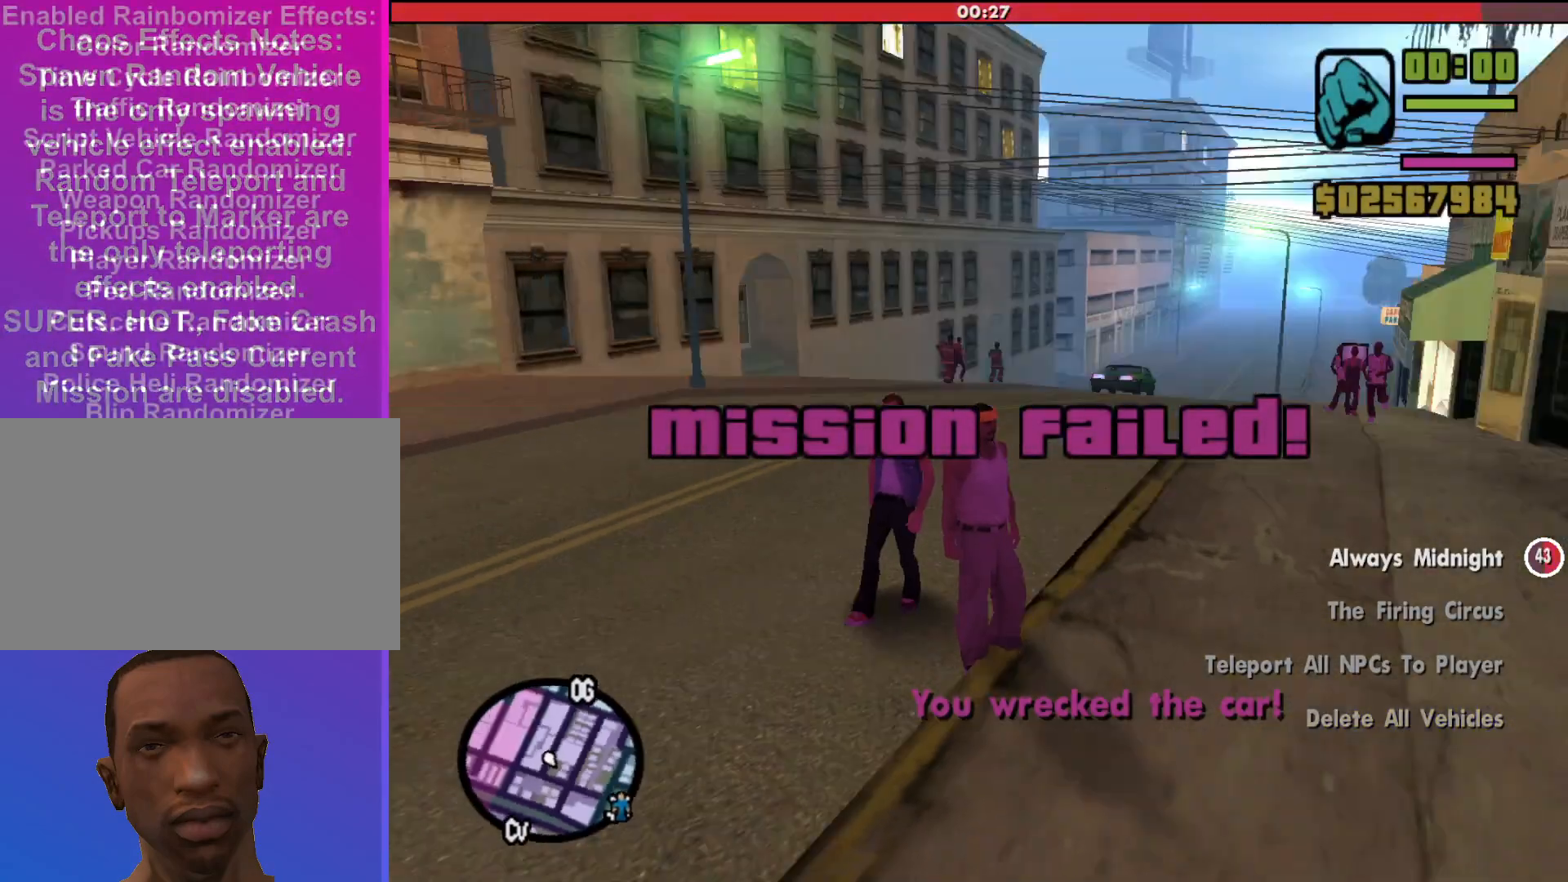
{"keys": ["a", "w"], "mouse": ["right"], "events": [[400, "w", "down"], [433, "a", "down"]]}
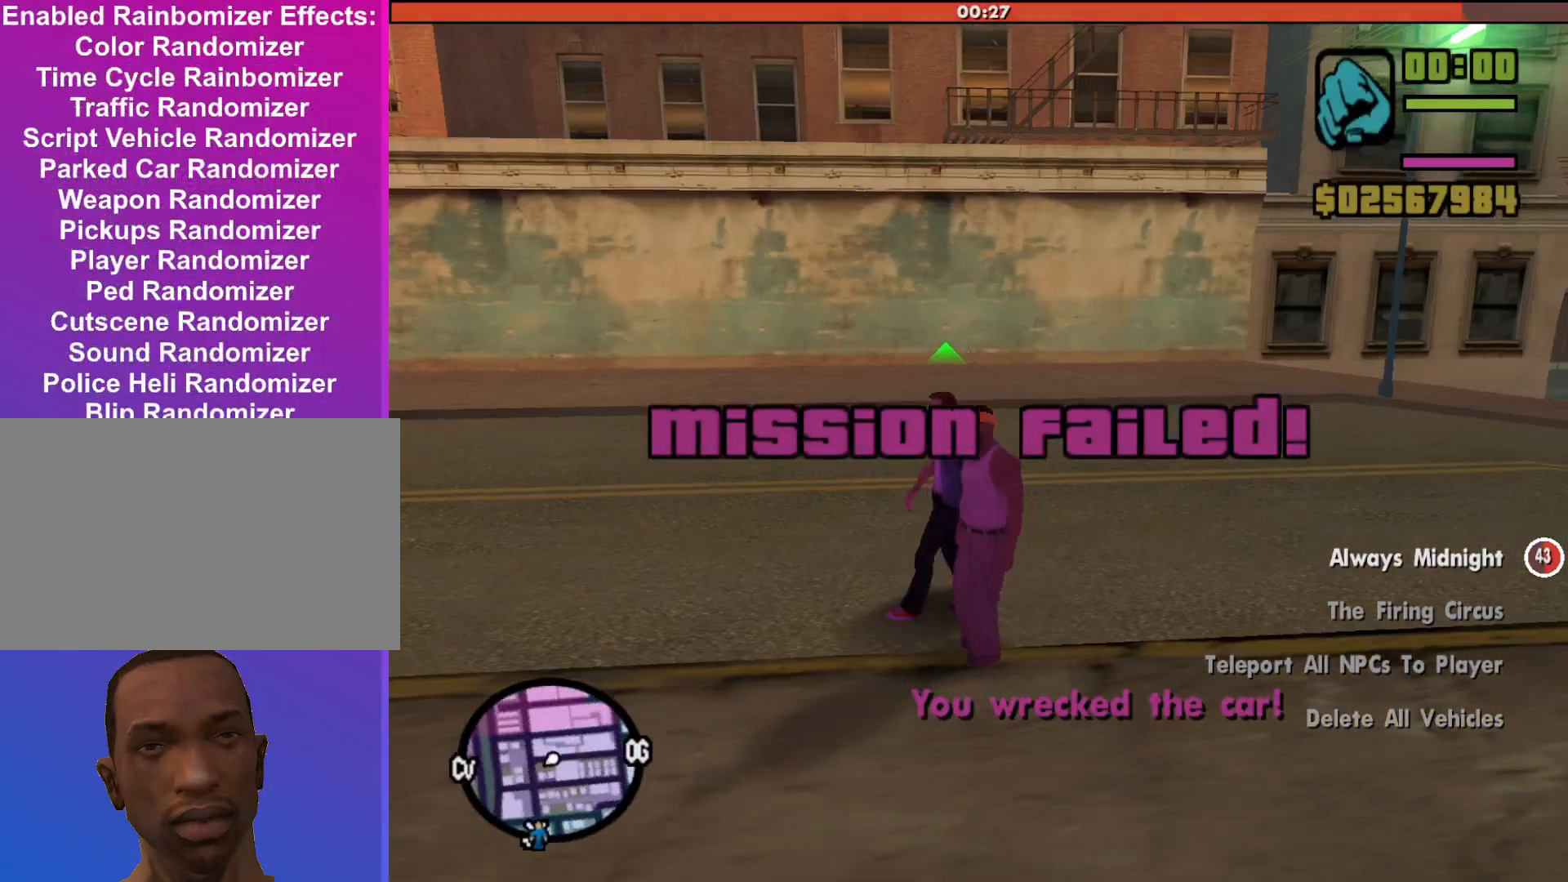
{"keys": [], "mouse": ["left", "right"], "events": [[33, "mouse_left", "down"], [133, "mouse_left", "up"], [233, "mouse_left", "down"], [300, "mouse_left", "up"], [367, "a", "up"], [367, "w", "up"], [400, "mouse_left", "down"]]}
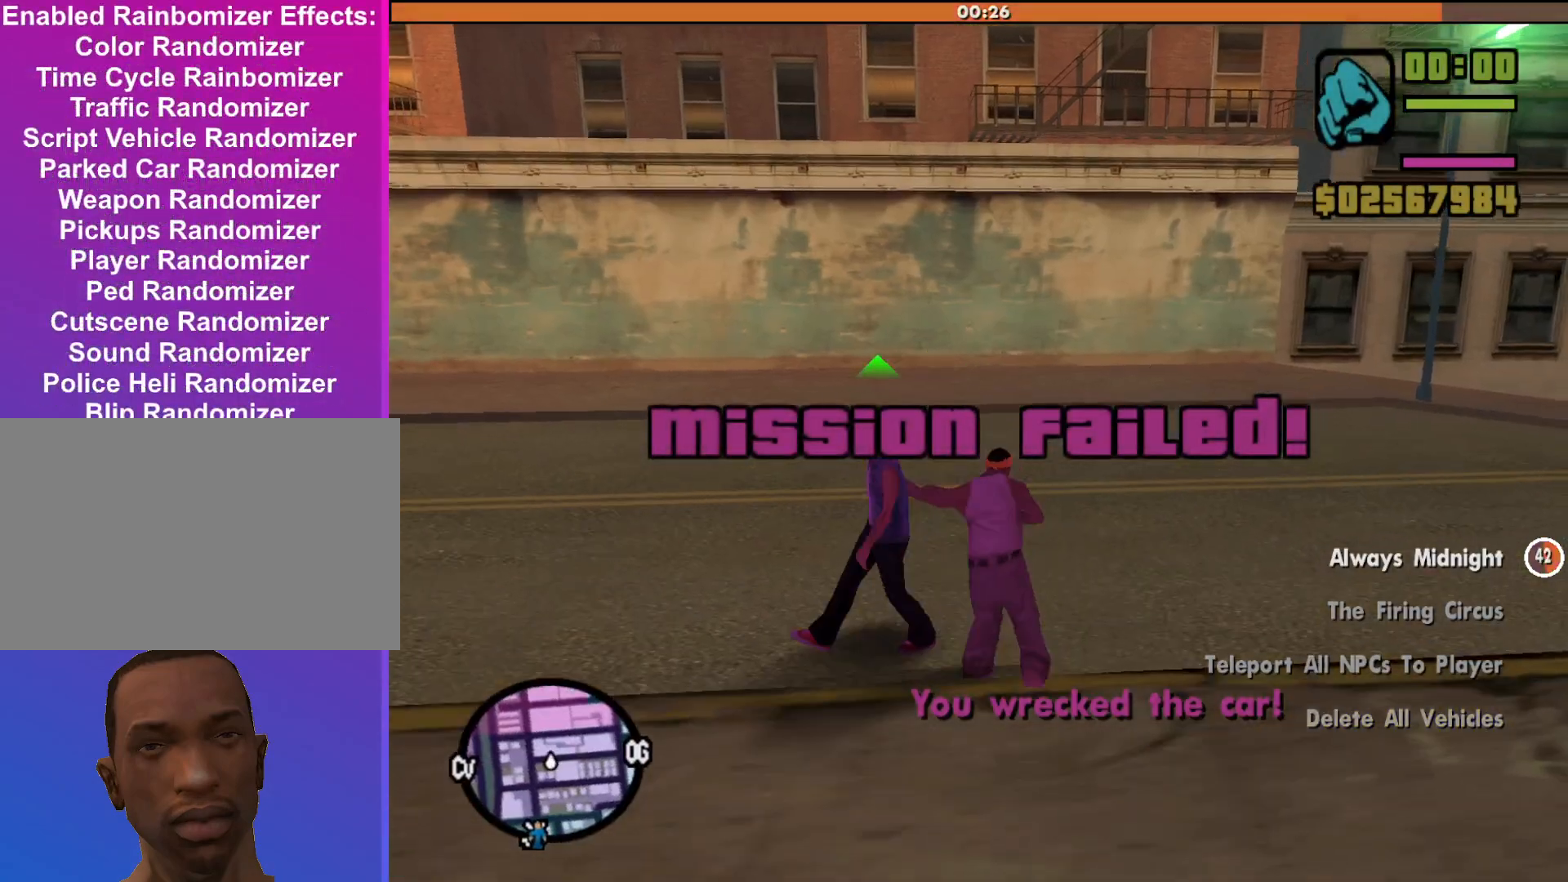
{"keys": ["a", "w"], "mouse": ["right"], "events": [[67, "mouse_left", "up"], [167, "a", "down"], [200, "mouse_left", "down"], [233, "w", "down"], [300, "mouse_left", "up"]]}
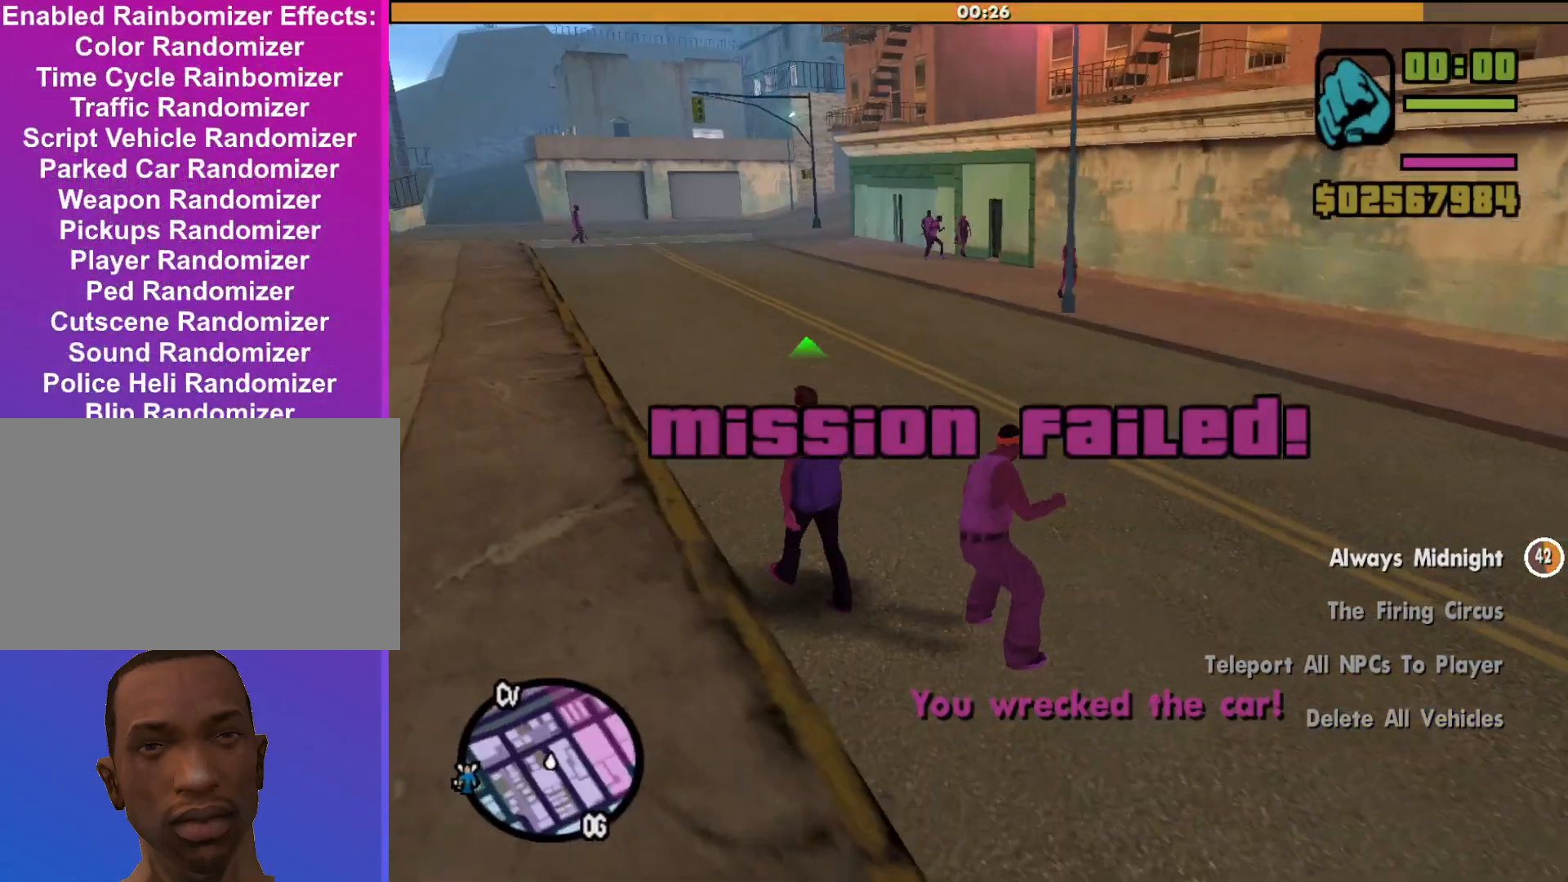
{"keys": ["a", "w"], "mouse": [], "events": [[367, "mouse_right", "up"]]}
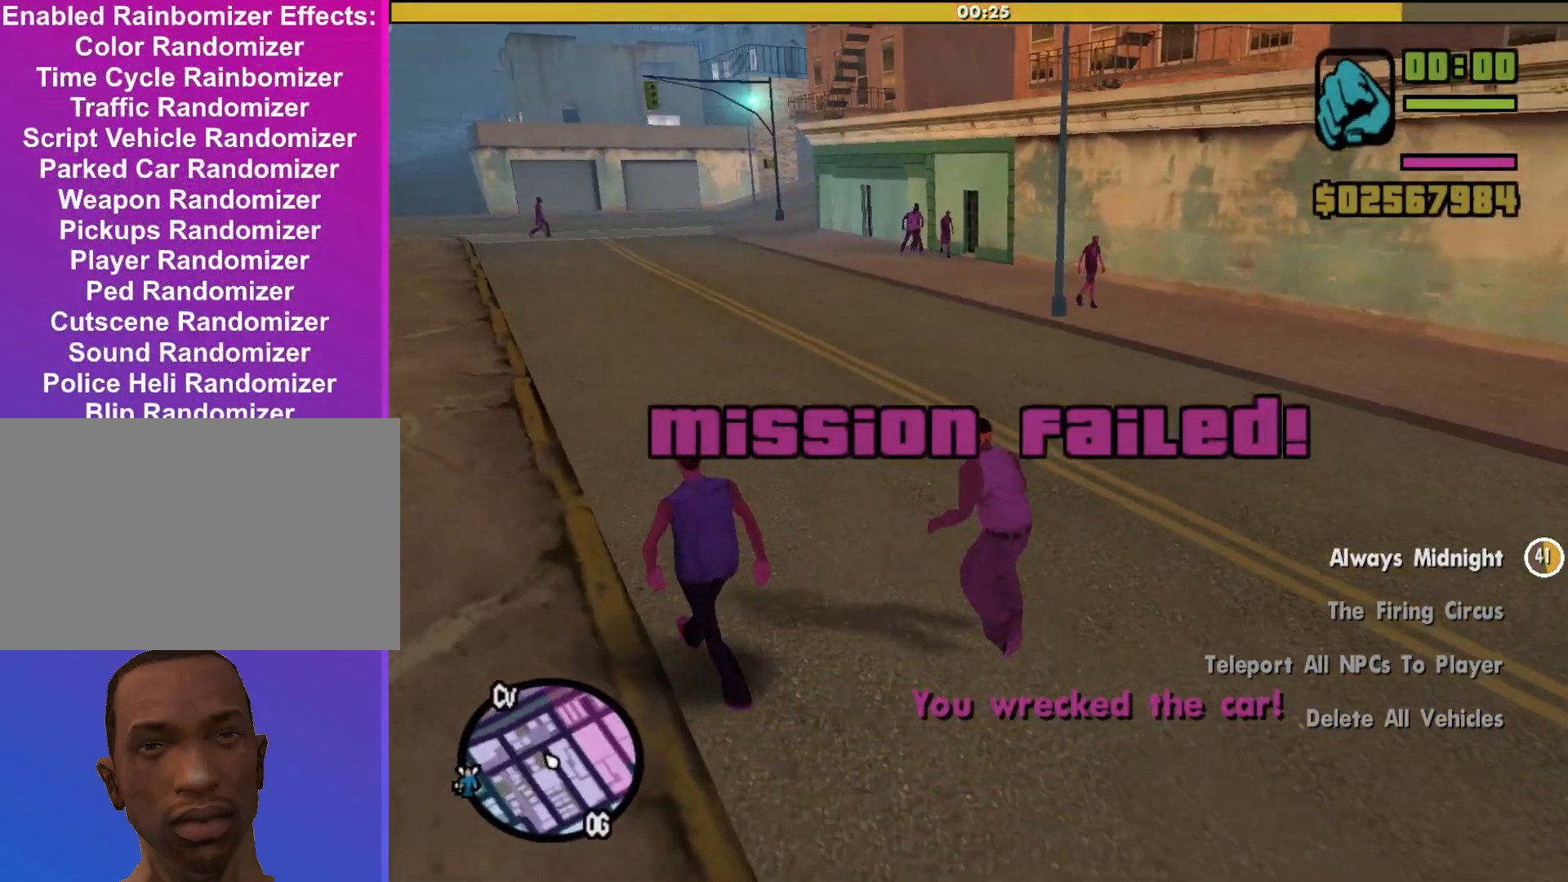
{"keys": ["a", "w"], "mouse": [], "events": [[333, "mouse_wheel_down", "down"], [400, "mouse_wheel_down", "up"]]}
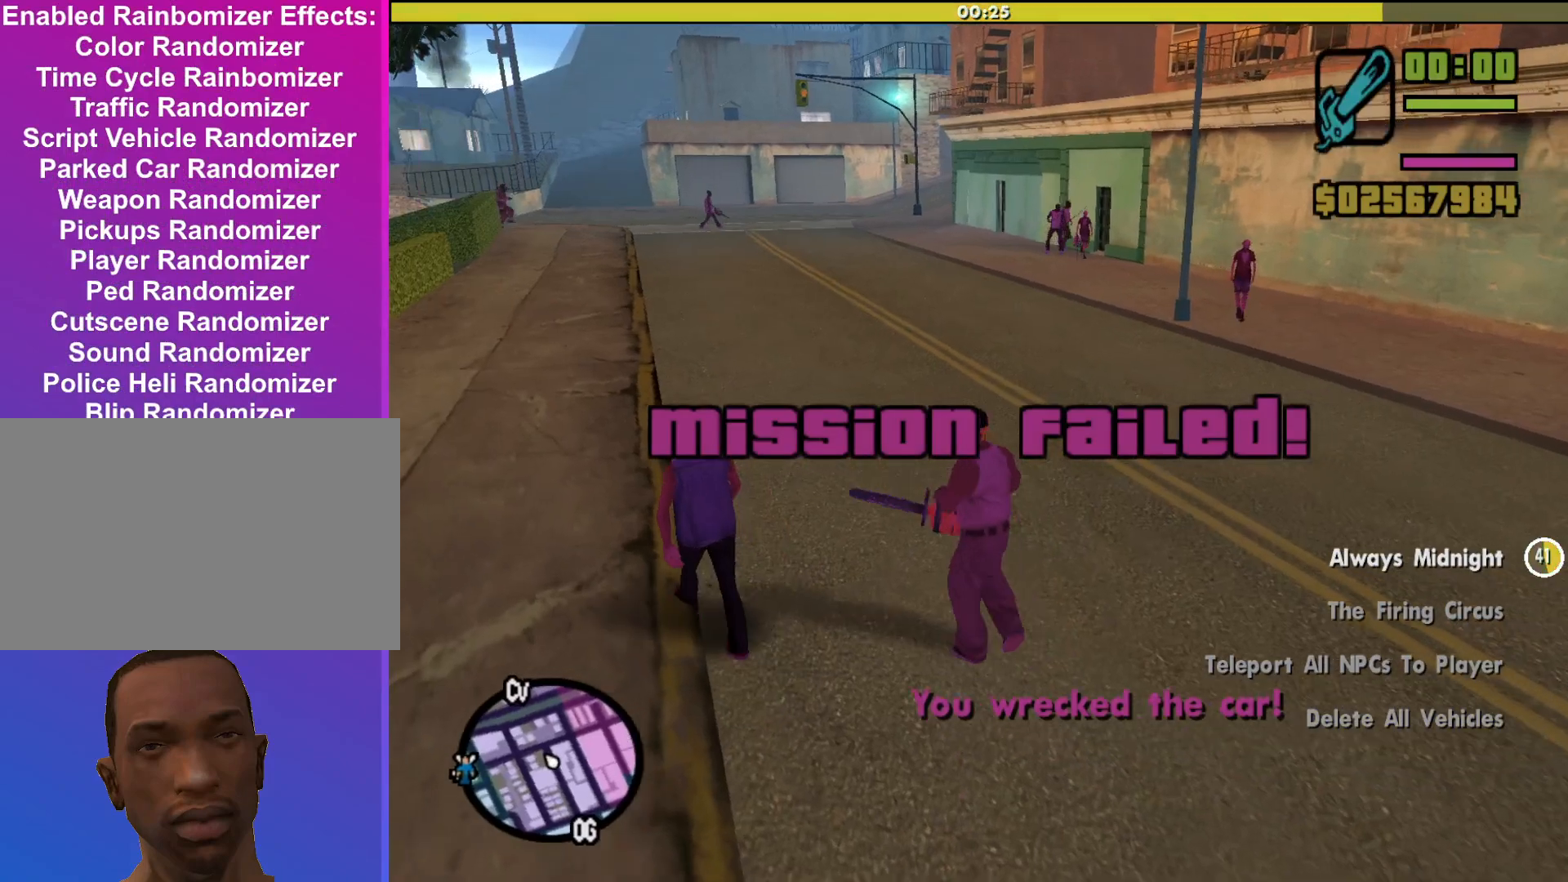
{"keys": ["a", "w"], "mouse": ["right"], "events": [[500, "mouse_right", "down"]]}
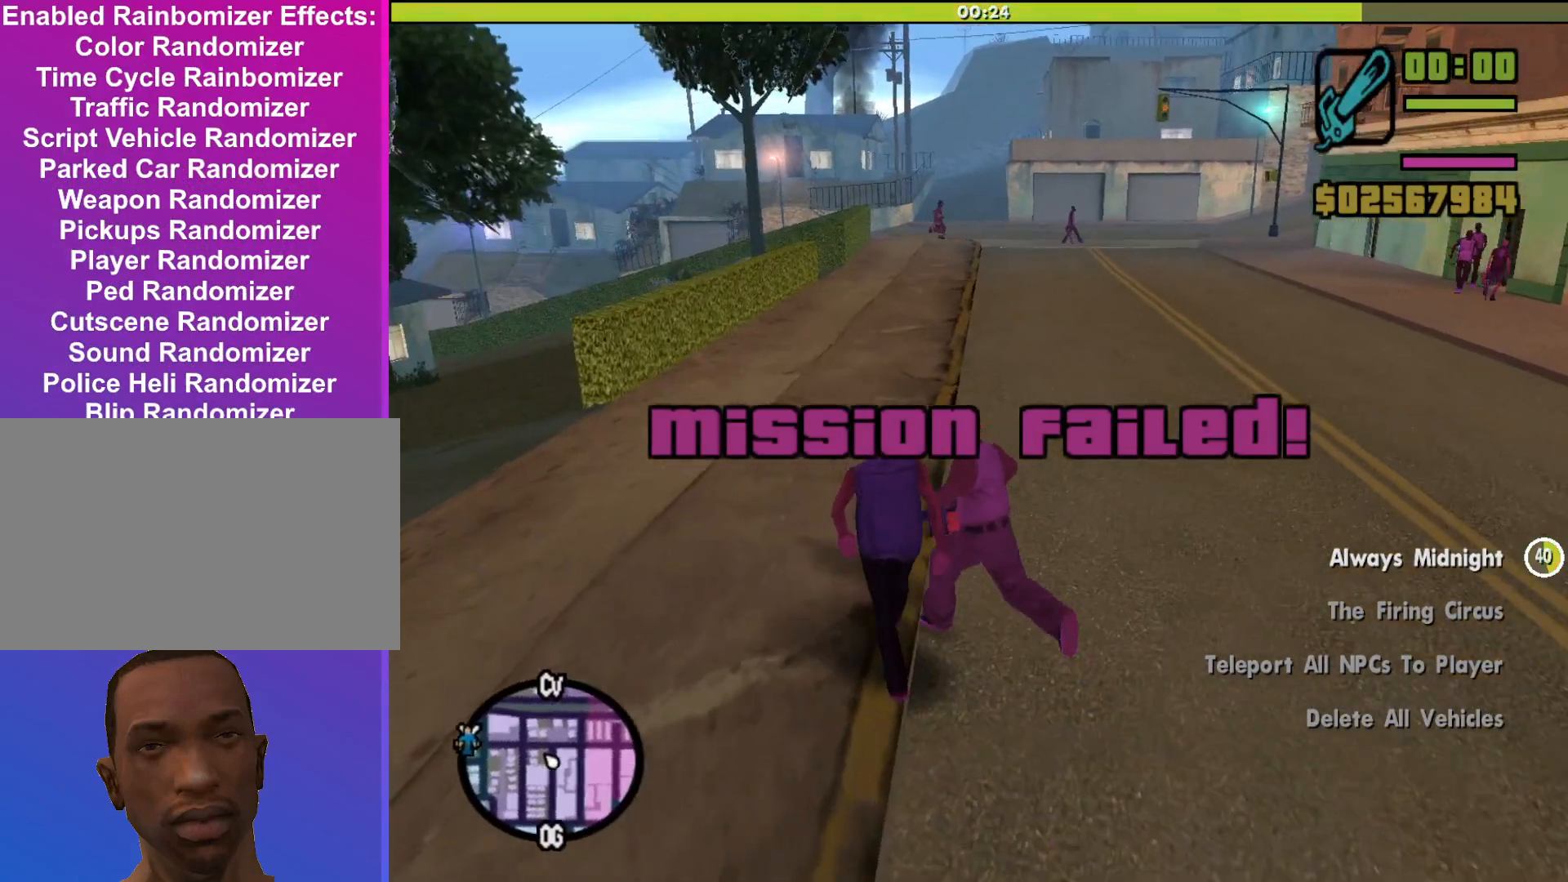
{"keys": [], "mouse": ["left", "right"], "events": [[100, "a", "up"], [100, "mouse_left", "down"], [167, "w", "up"]]}
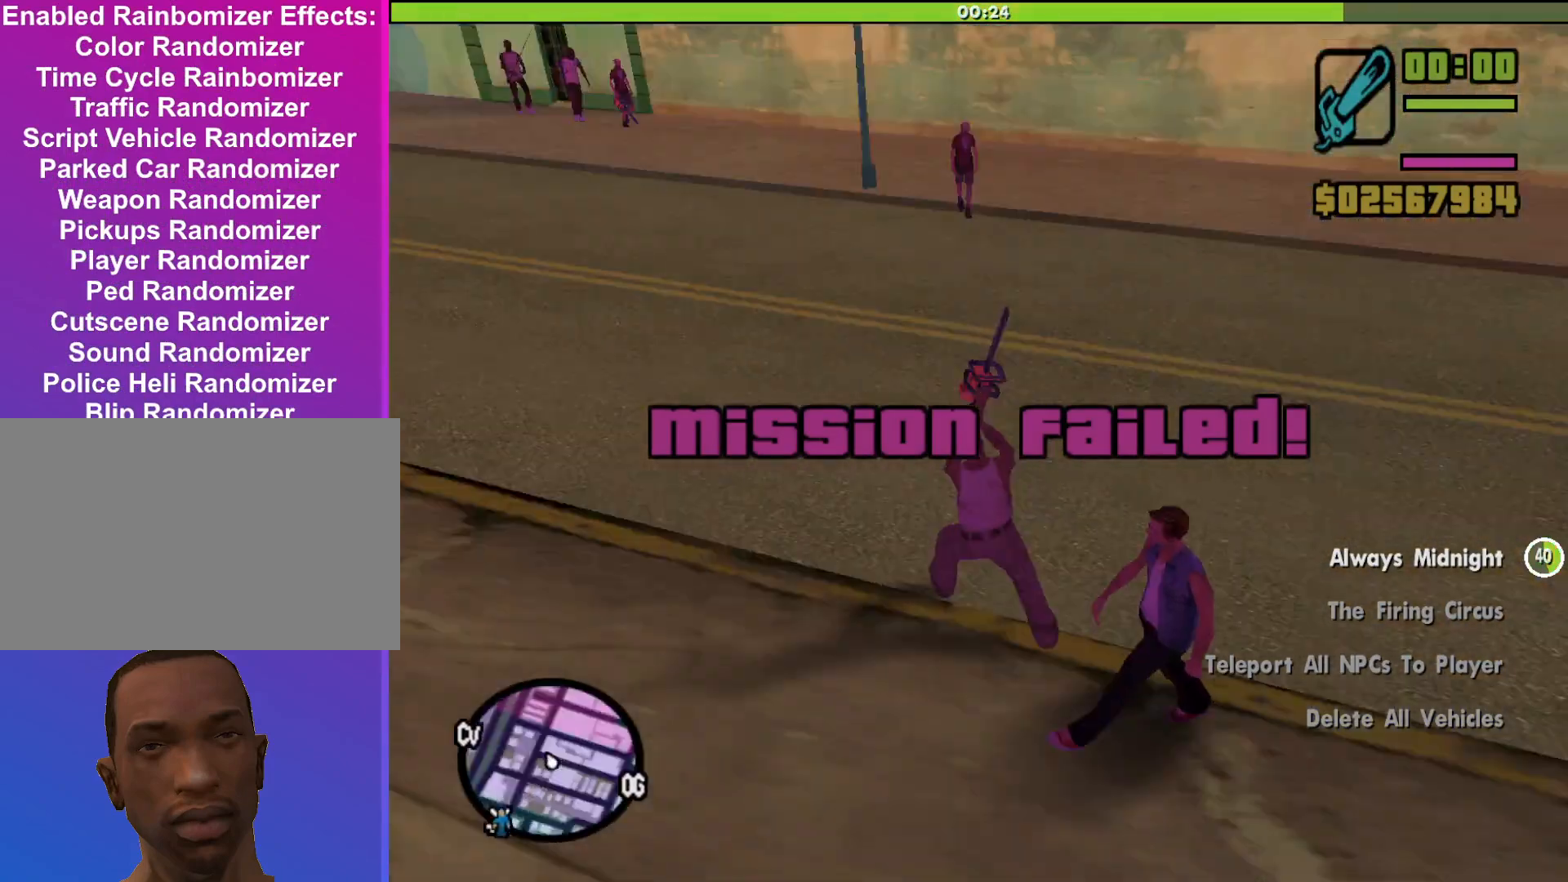
{"keys": ["d", "w"], "mouse": ["left", "right"], "events": [[333, "w", "down"], [467, "d", "down"]]}
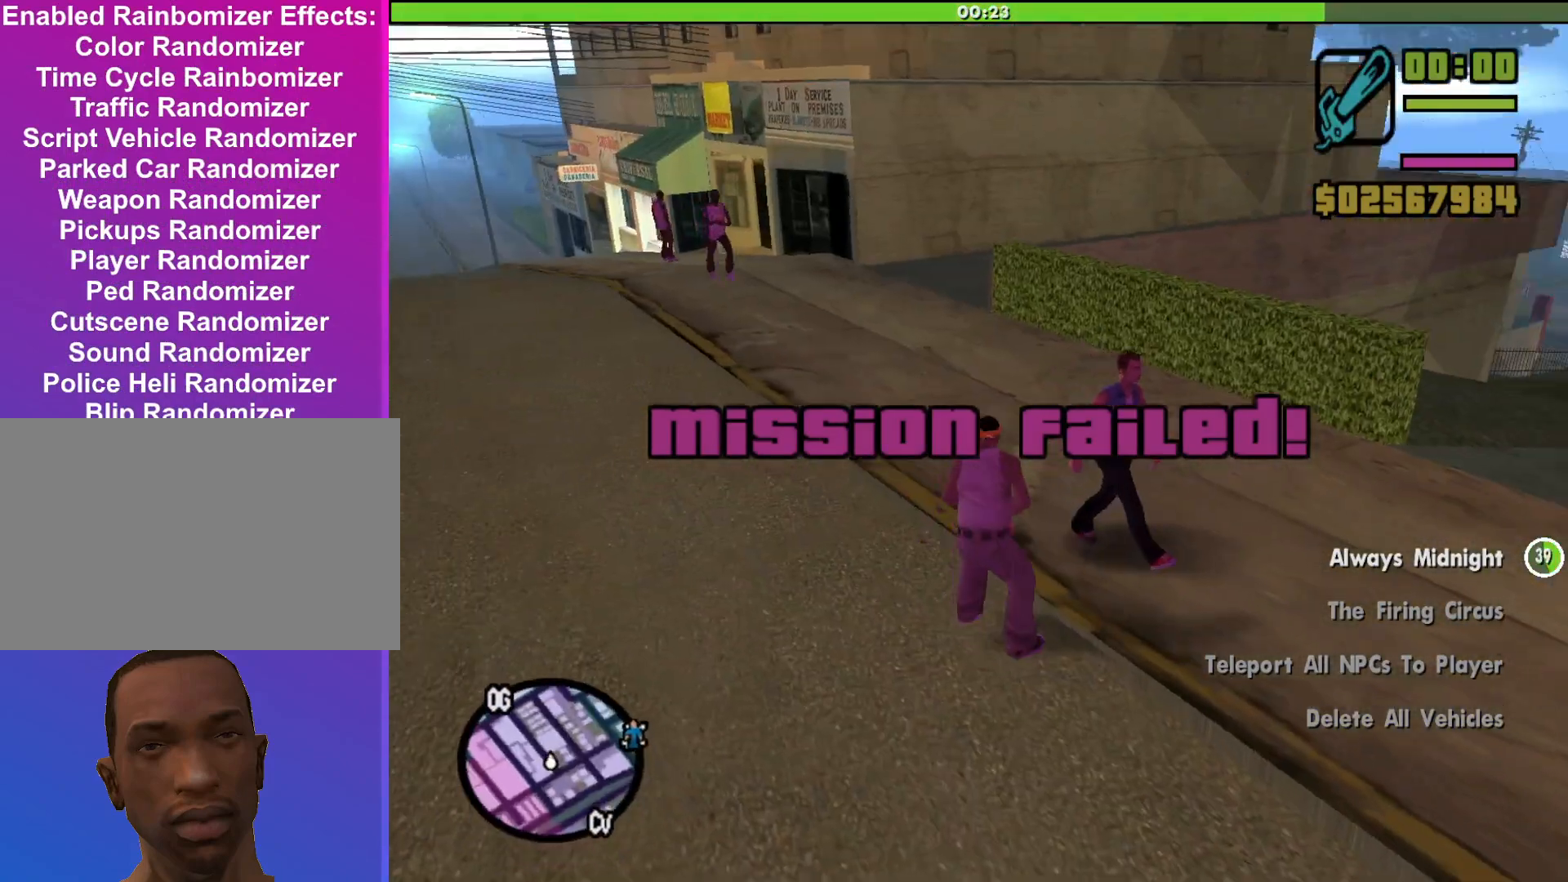
{"keys": ["w"], "mouse": ["left", "right"], "events": [[367, "d", "up"]]}
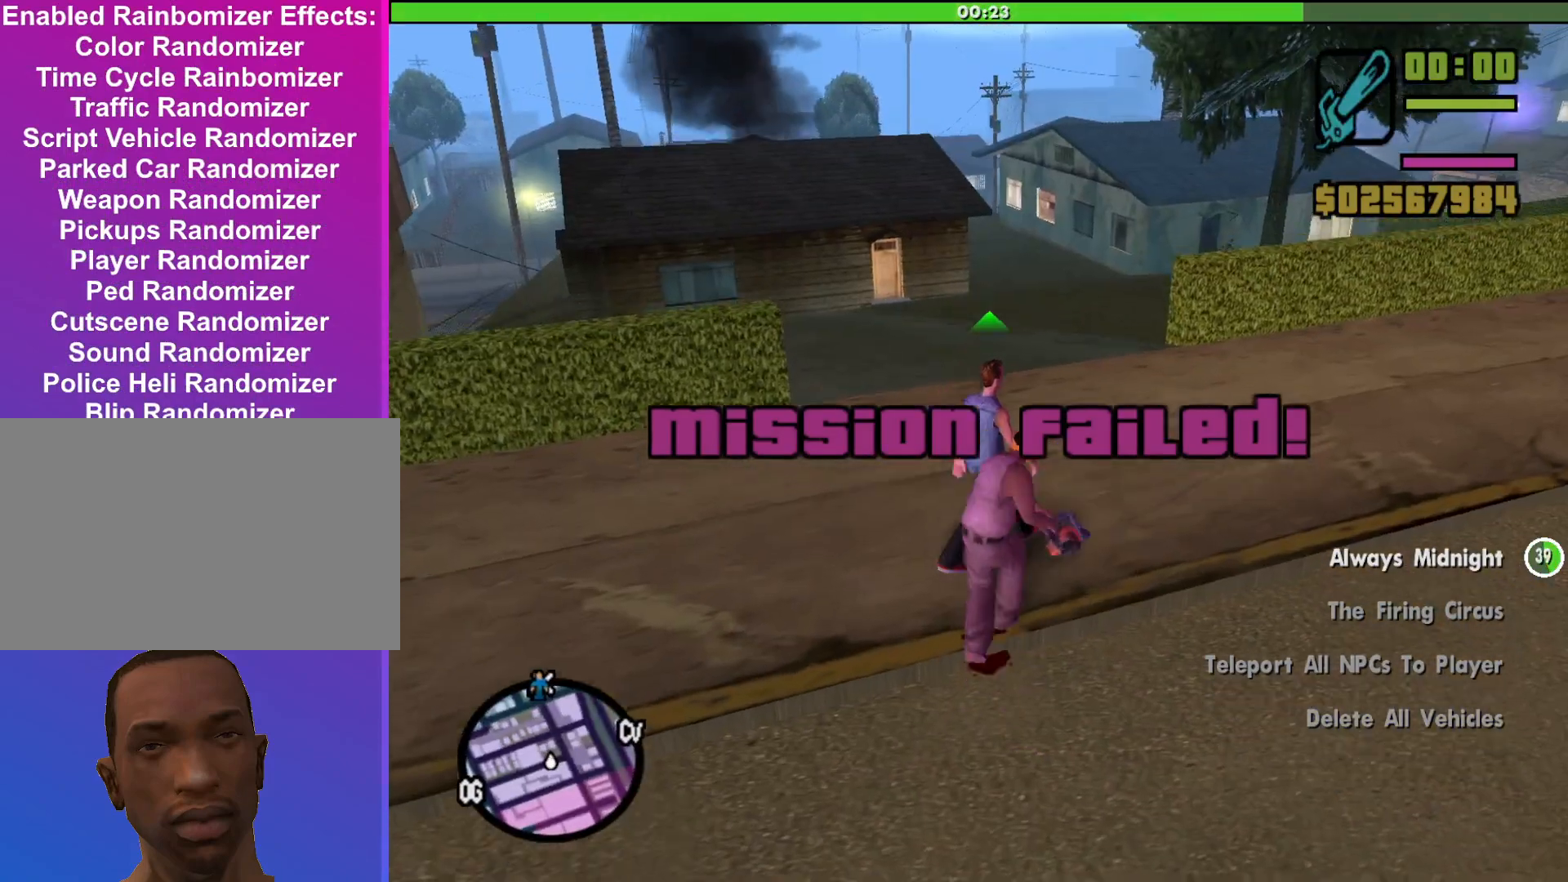
{"keys": ["w"], "mouse": ["right"], "events": [[333, "mouse_left", "up"]]}
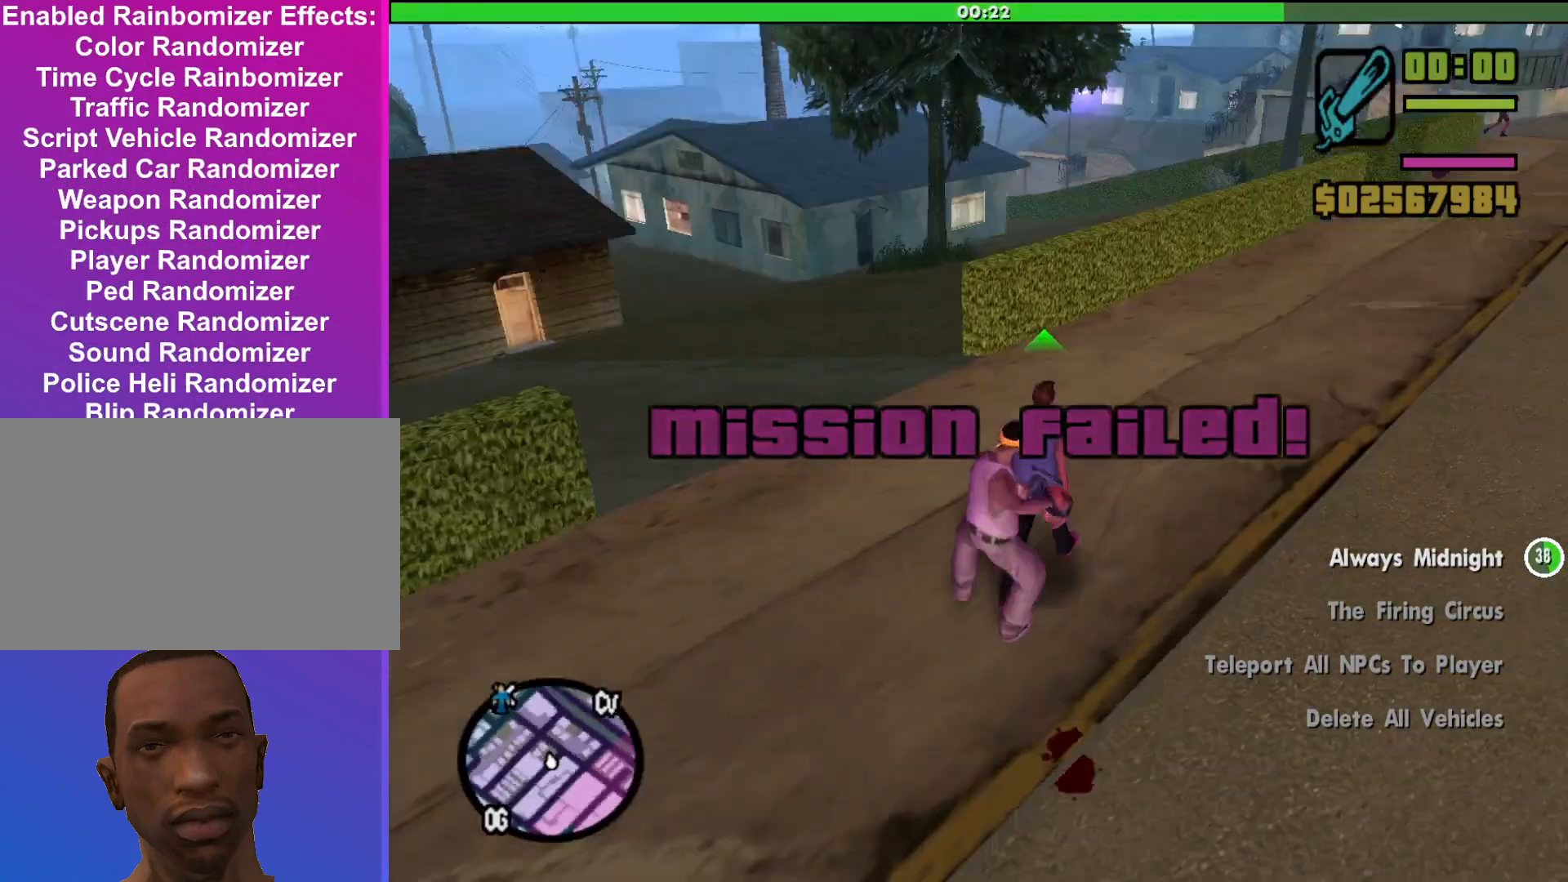
{"keys": ["w"], "mouse": ["right"], "events": []}
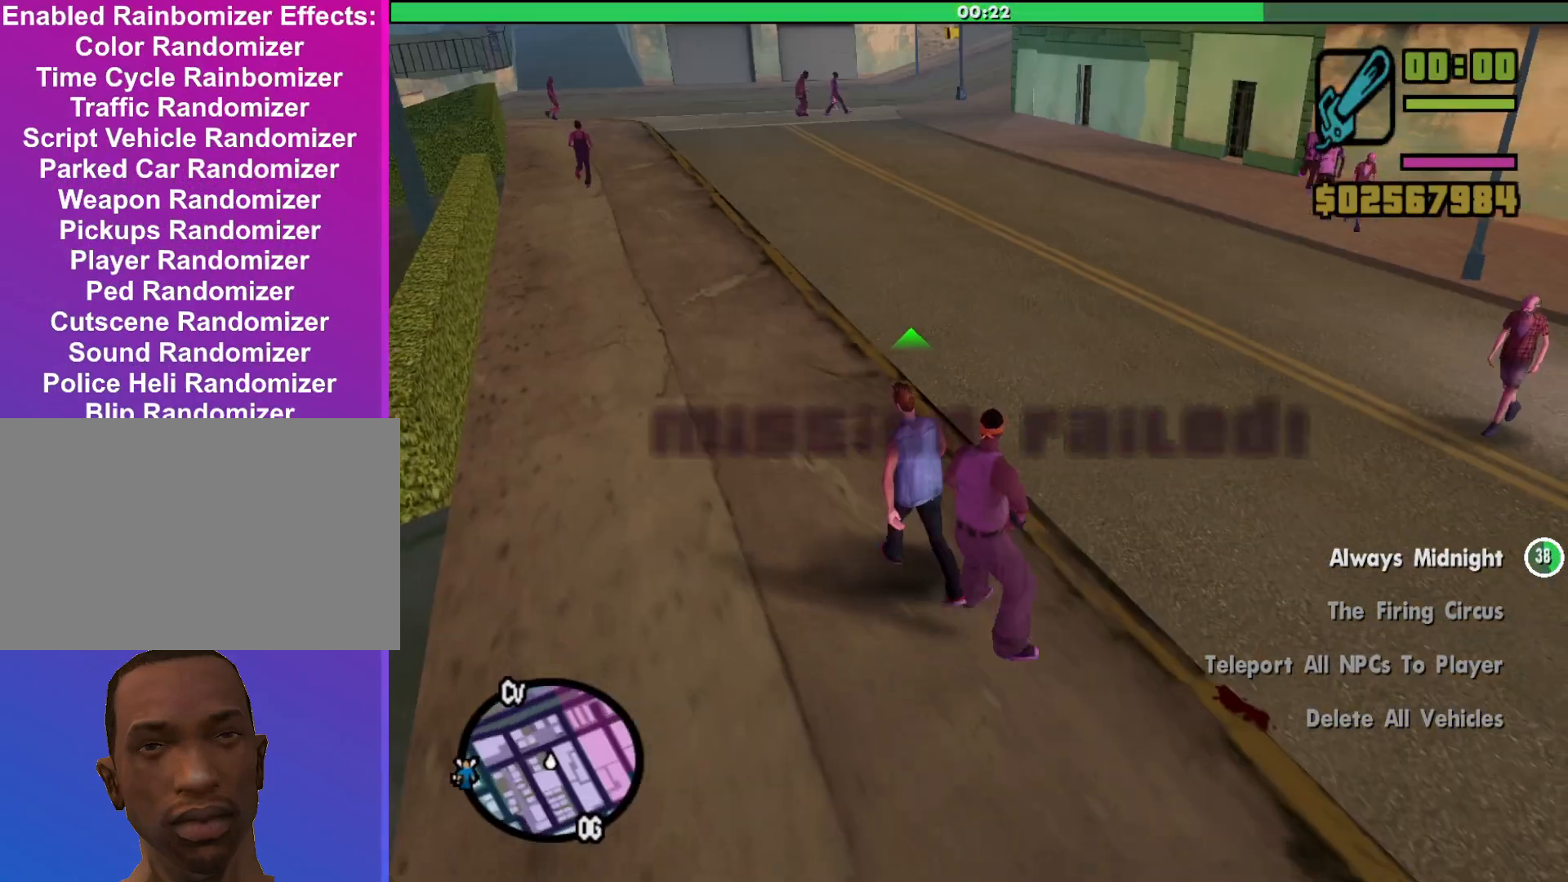
{"keys": ["w"], "mouse": [], "events": [[367, "mouse_right", "up"]]}
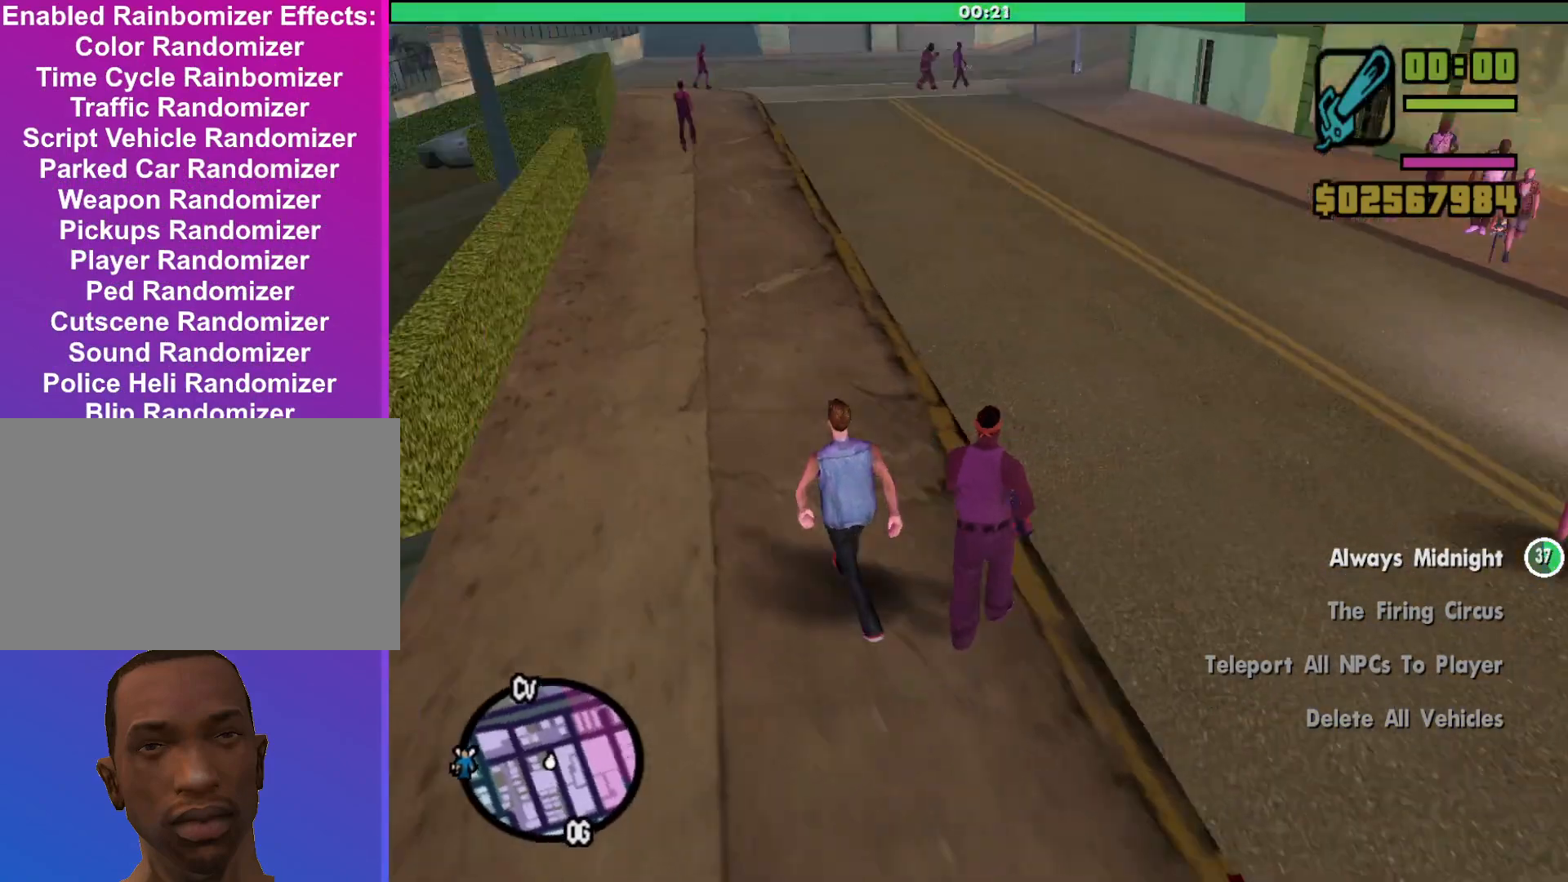
{"keys": [], "mouse": ["left"], "events": [[200, "mouse_left", "down"], [400, "w", "up"]]}
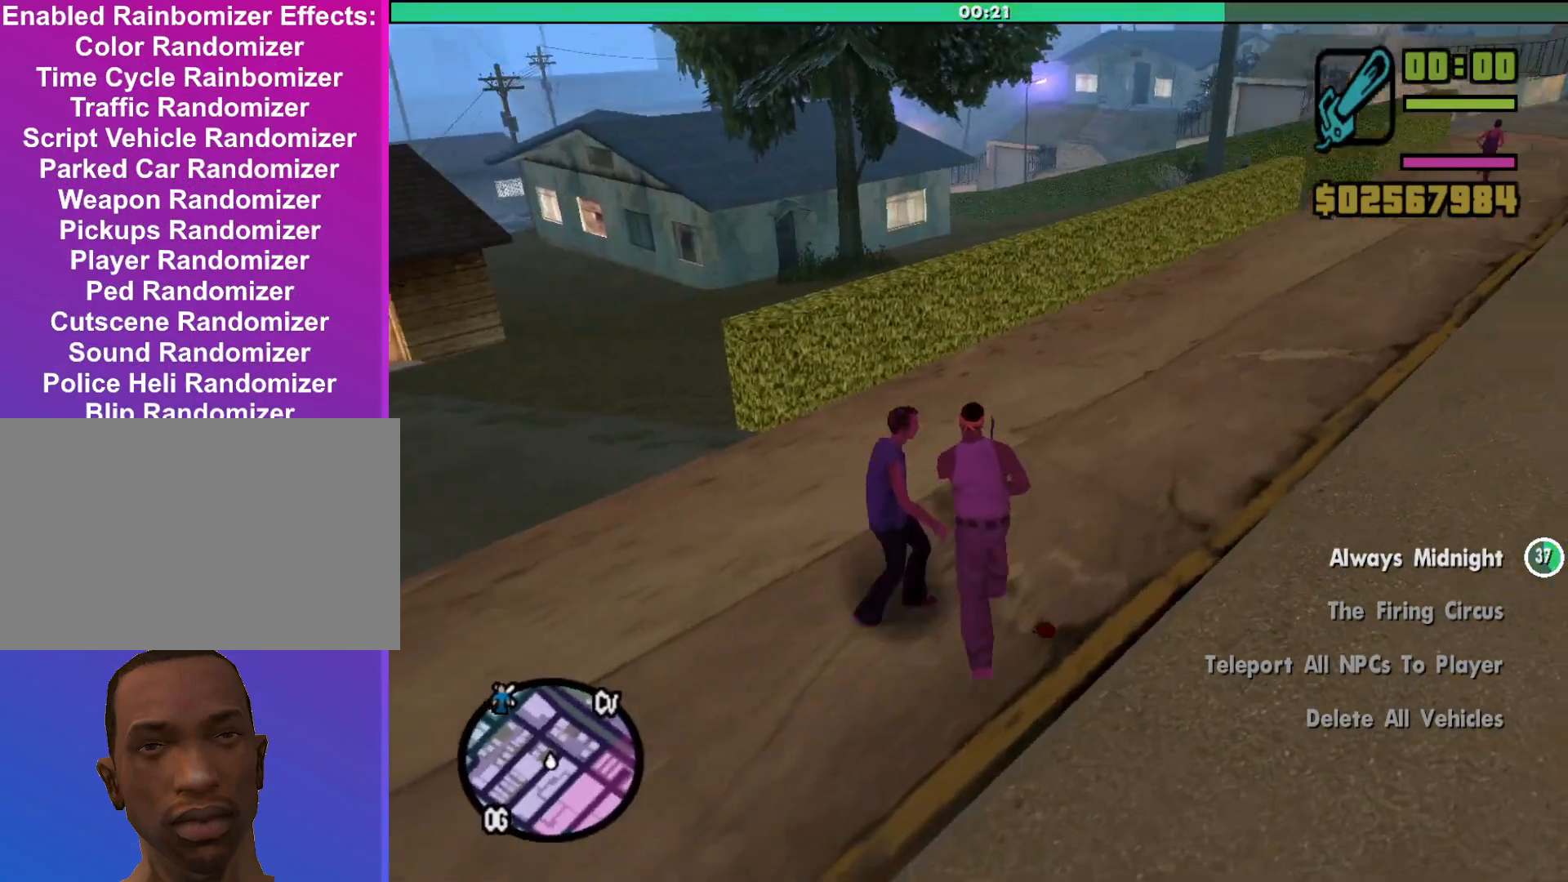
{"keys": [], "mouse": ["left"], "events": [[100, "w", "down"], [233, "w", "up"]]}
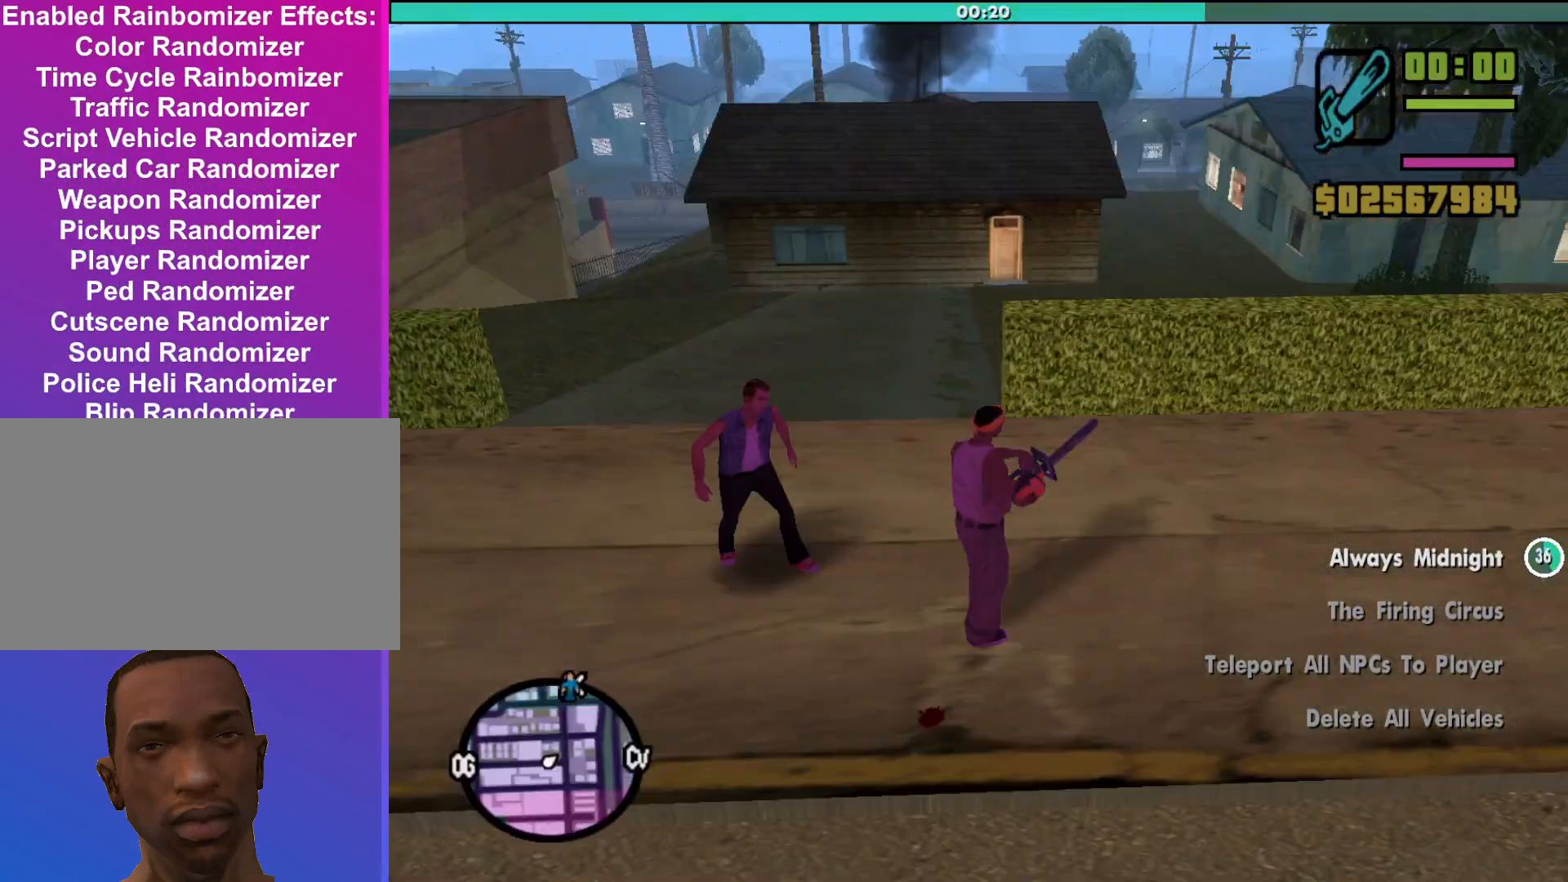
{"keys": [], "mouse": ["left"], "events": []}
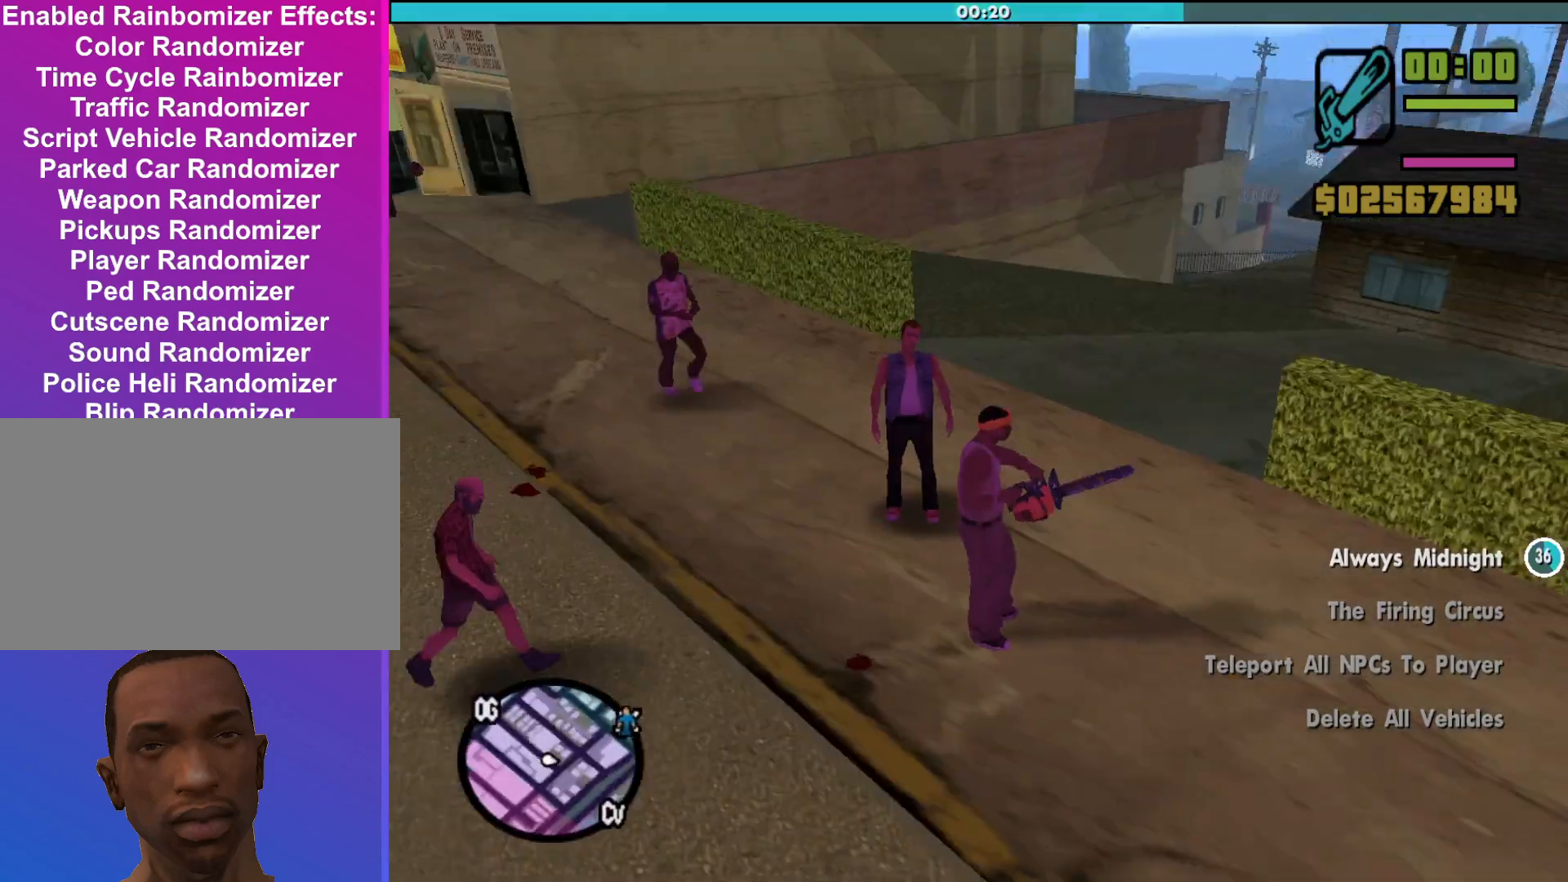
{"keys": [], "mouse": ["left"], "events": [[333, "w", "down"], [500, "w", "up"]]}